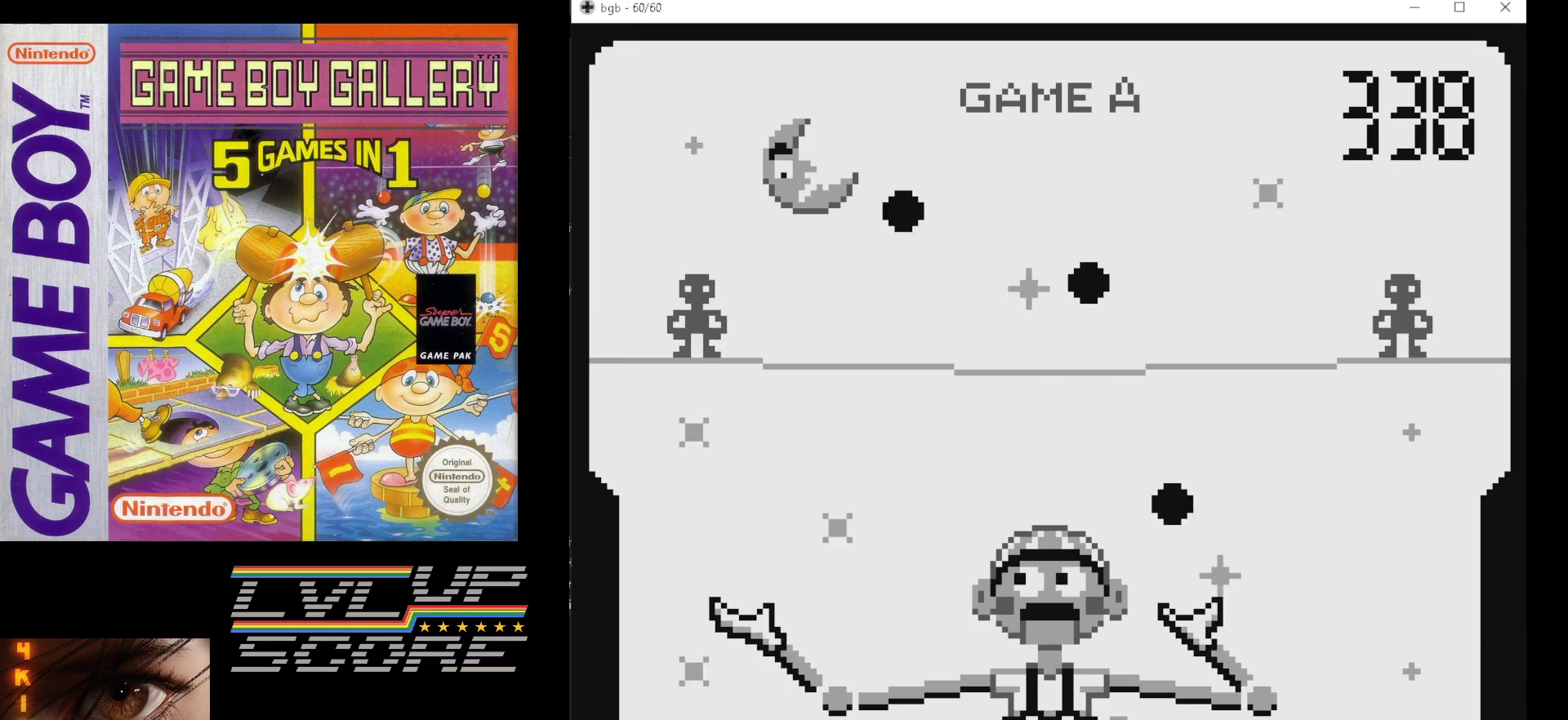
Gameplay with a controller (Nintendo layout); each line is a JSON object with the inputs held at the frame after it. "events" lists button and stick changes between this image and that frame as [ms after this image, input, new state], when the widget could be followed in between. Not read: L3 R3.
{"buttons": [], "events": []}
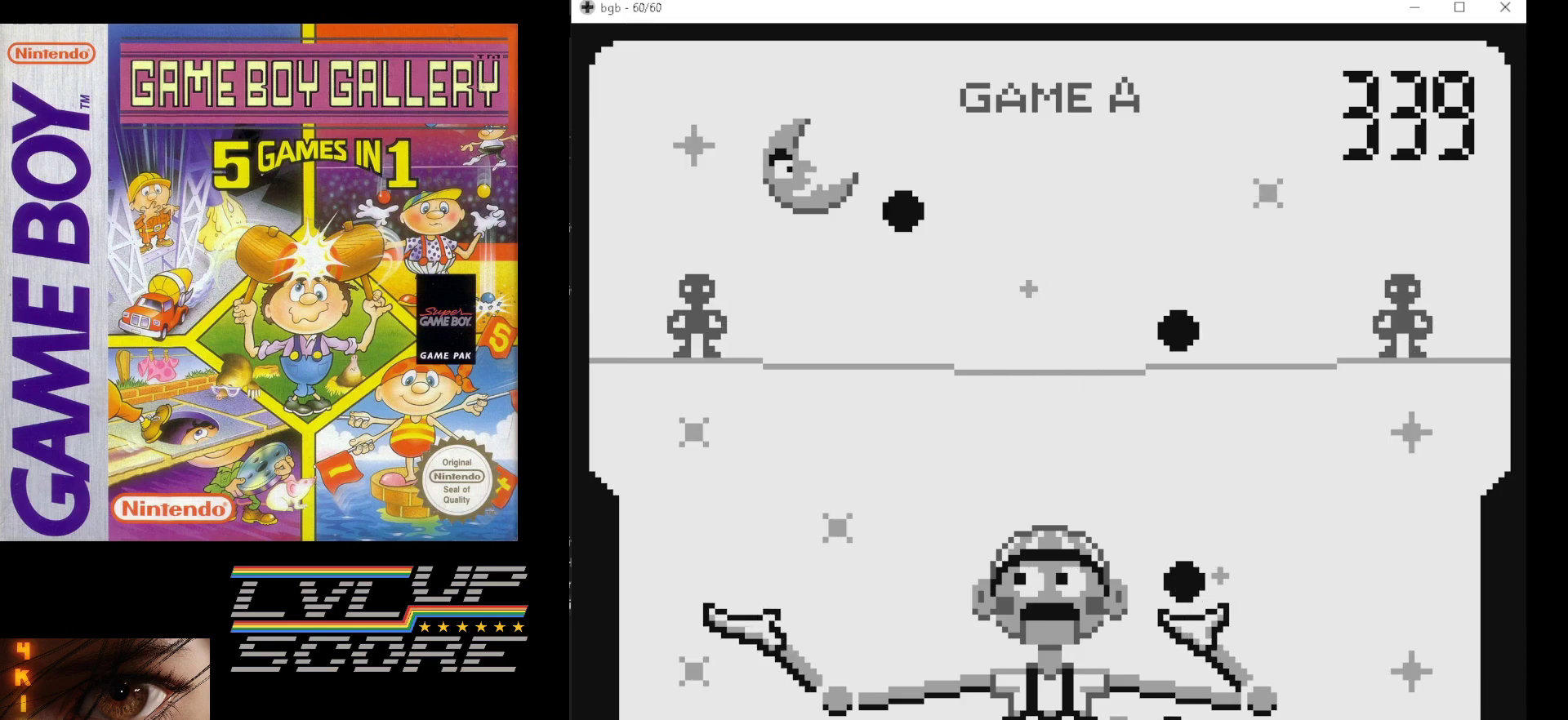
{"buttons": [], "events": [[167, "DPAD_RIGHT", "down"], [267, "DPAD_RIGHT", "up"]]}
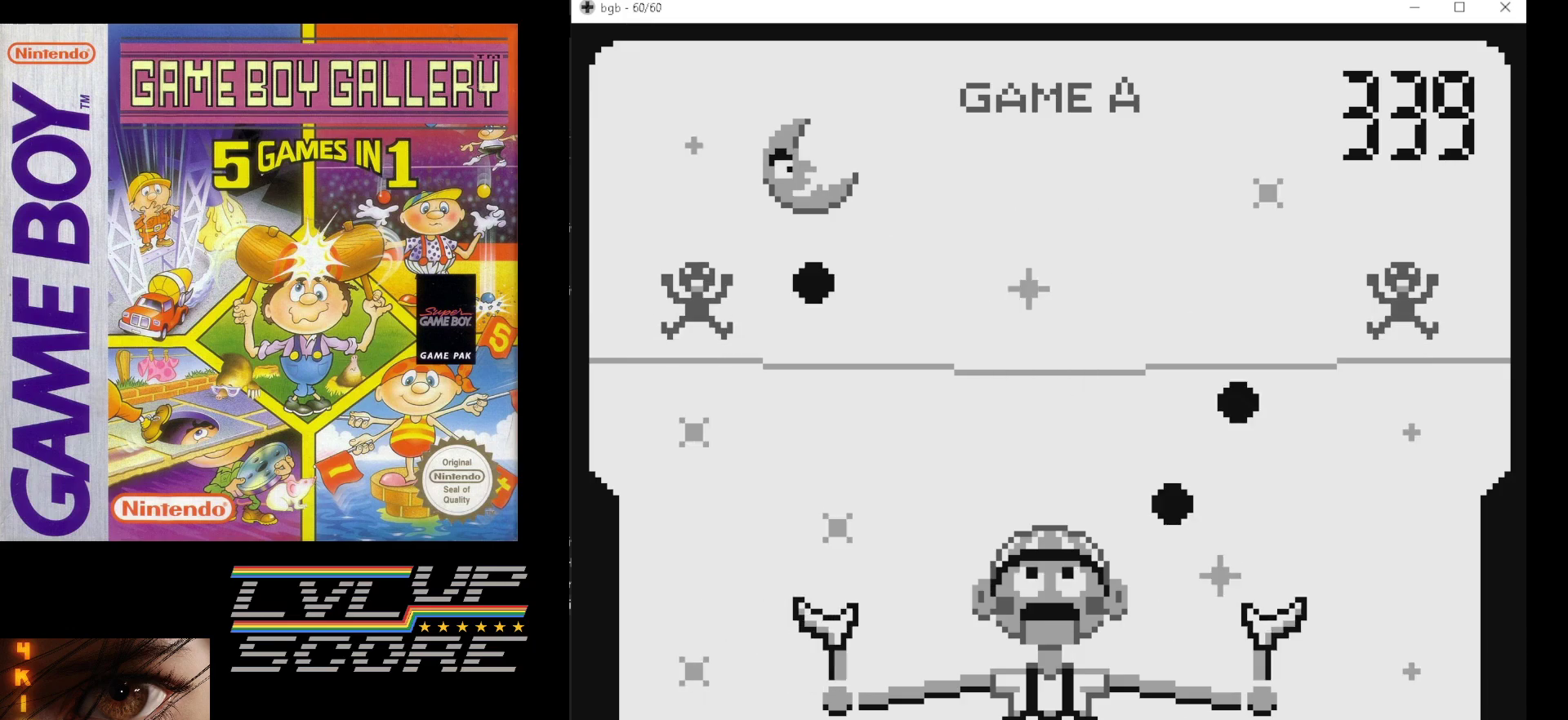
{"buttons": [], "events": []}
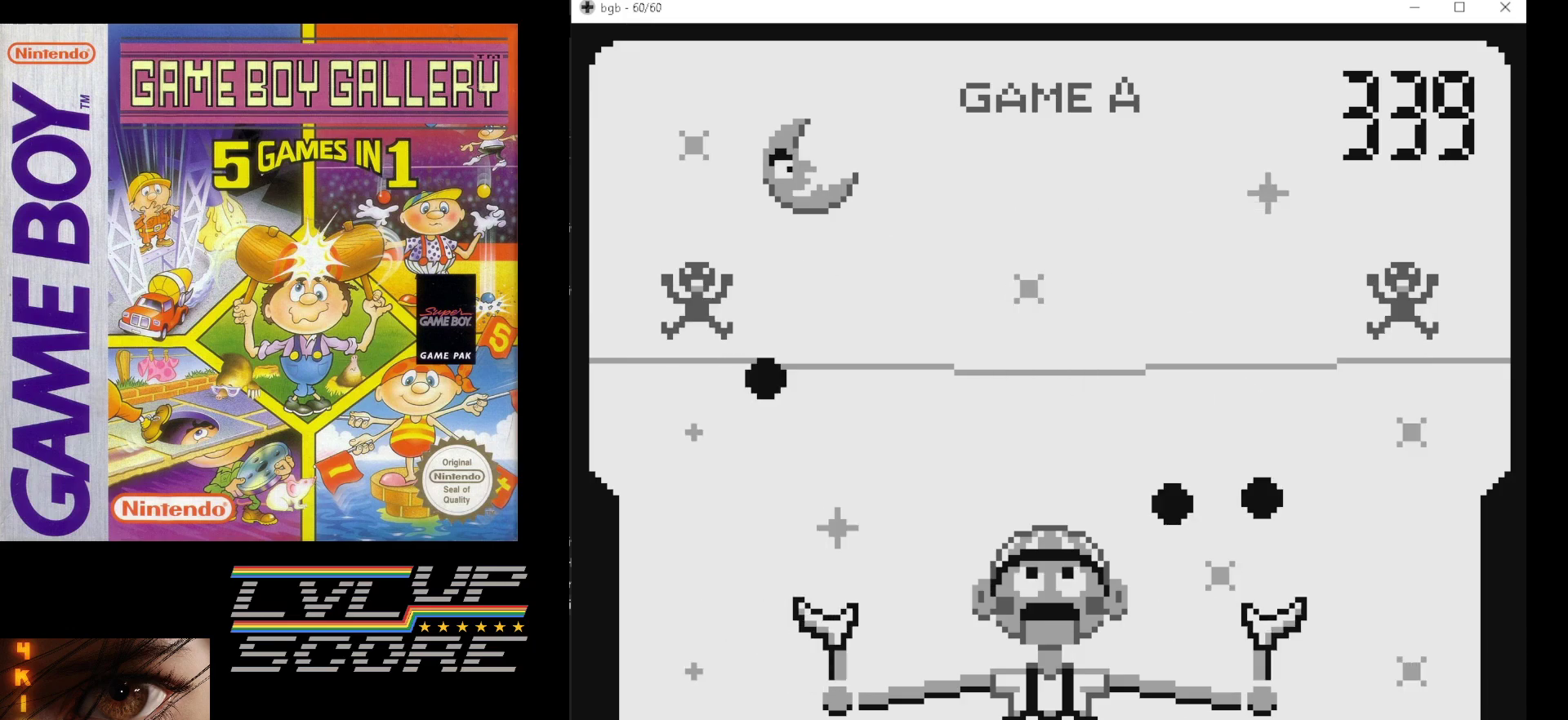
{"buttons": [], "events": []}
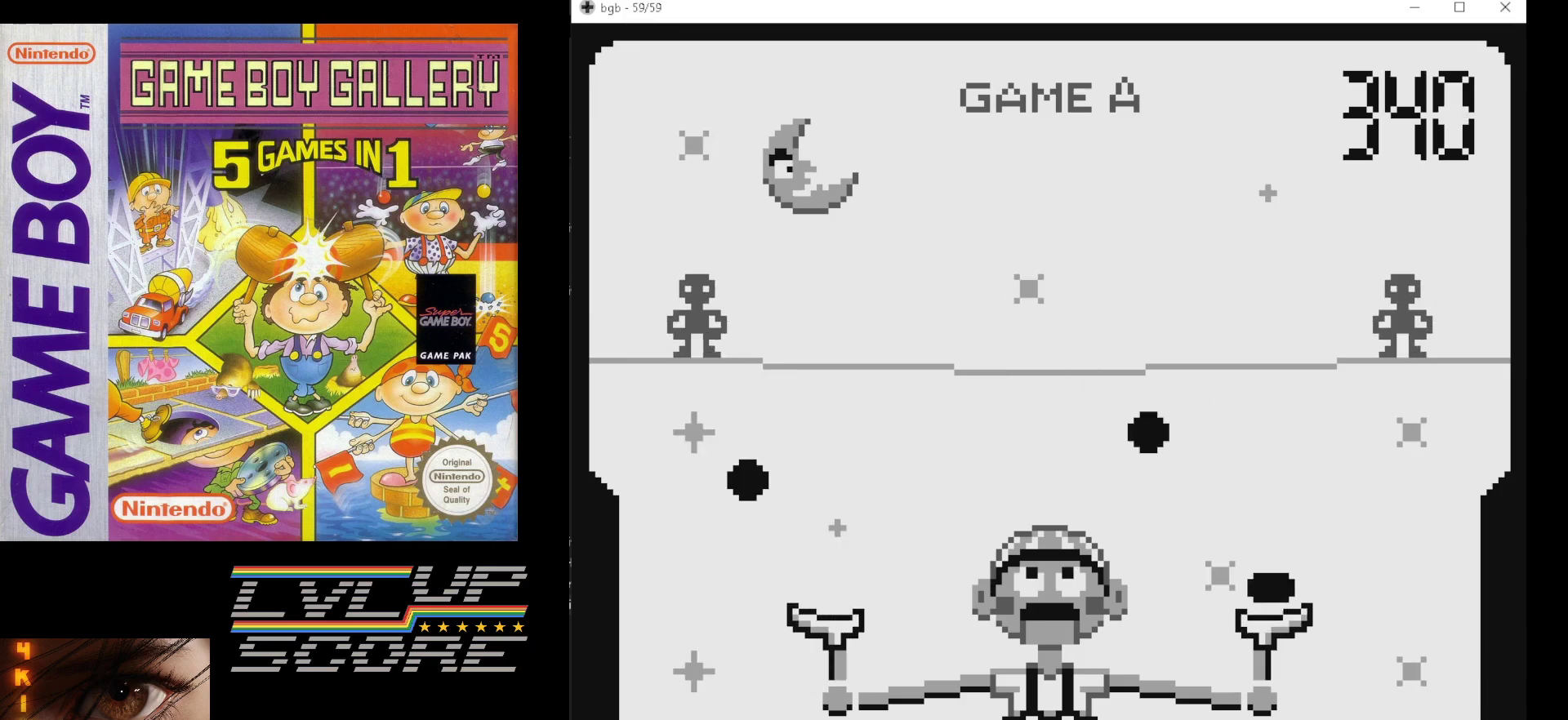
{"buttons": [], "events": [[267, "DPAD_LEFT", "down"], [383, "DPAD_LEFT", "up"]]}
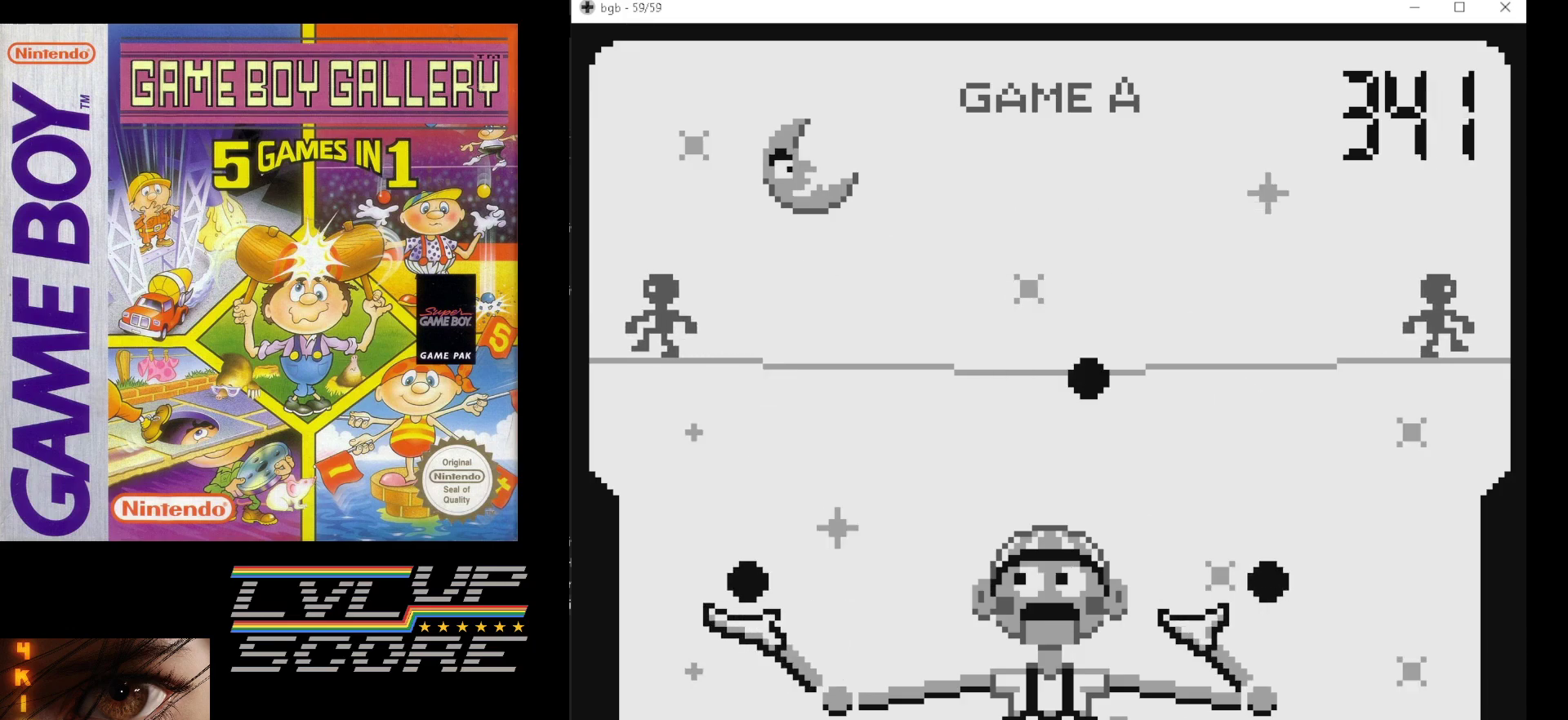
{"buttons": [], "events": []}
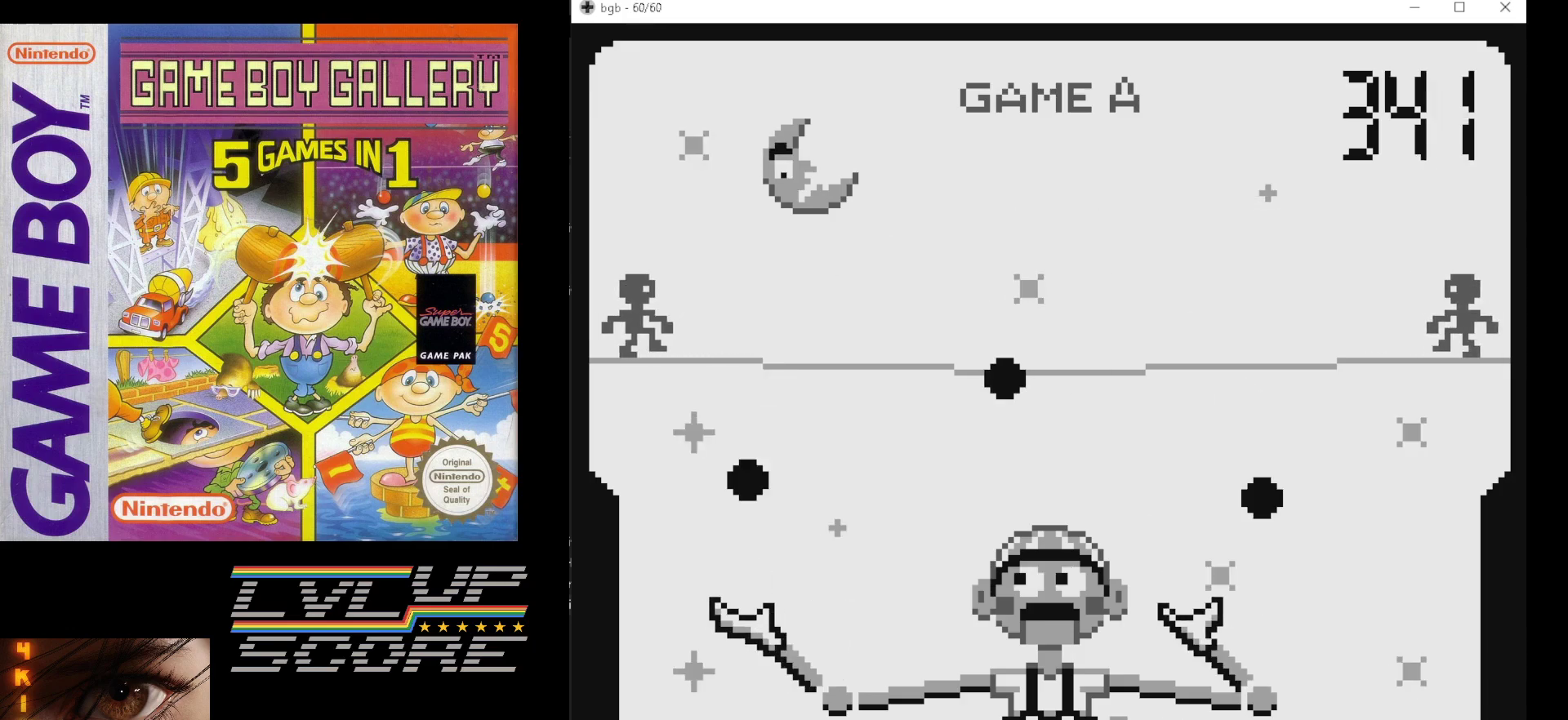
{"buttons": ["DPAD_RIGHT"], "events": [[500, "DPAD_RIGHT", "down"]]}
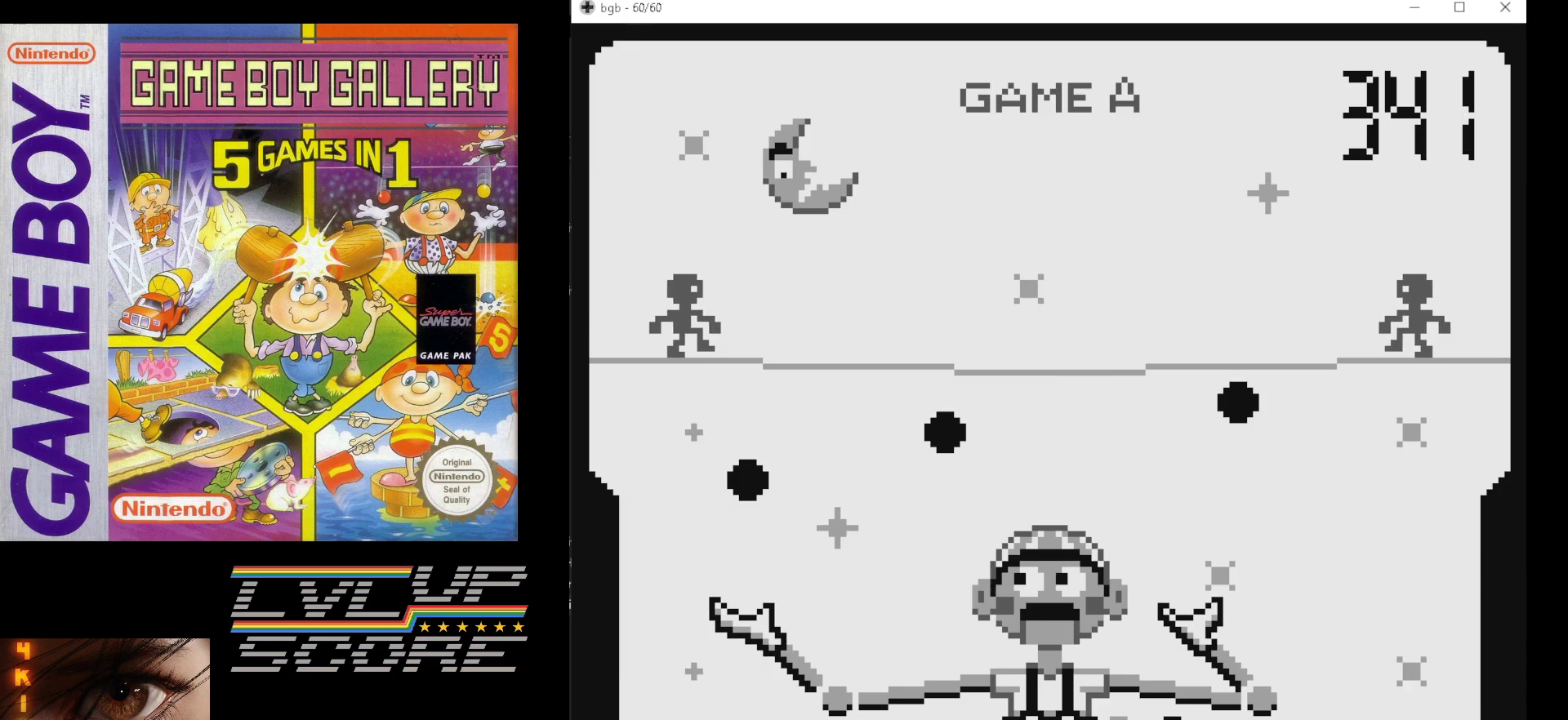
{"buttons": [], "events": [[100, "DPAD_RIGHT", "up"], [300, "DPAD_RIGHT", "down"], [400, "DPAD_RIGHT", "up"]]}
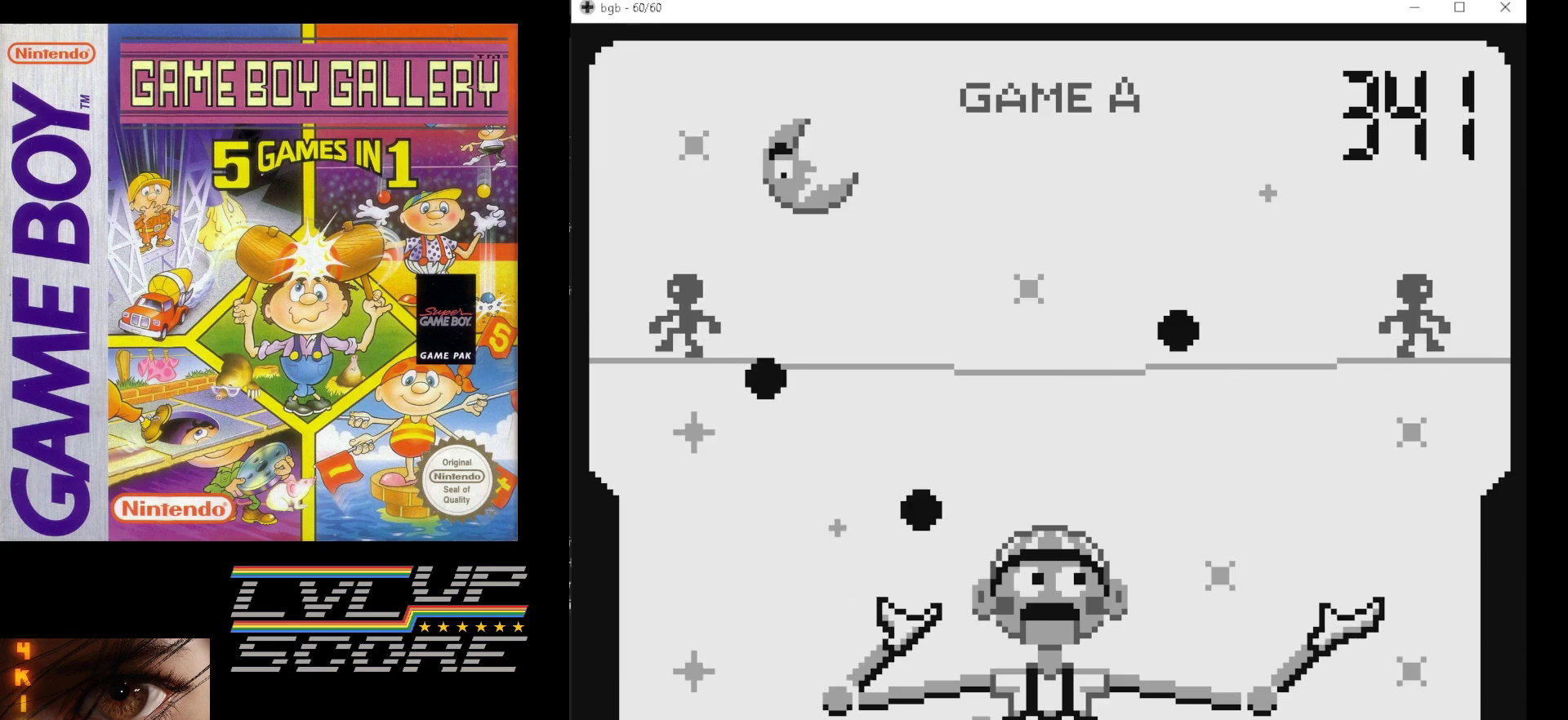
{"buttons": [], "events": []}
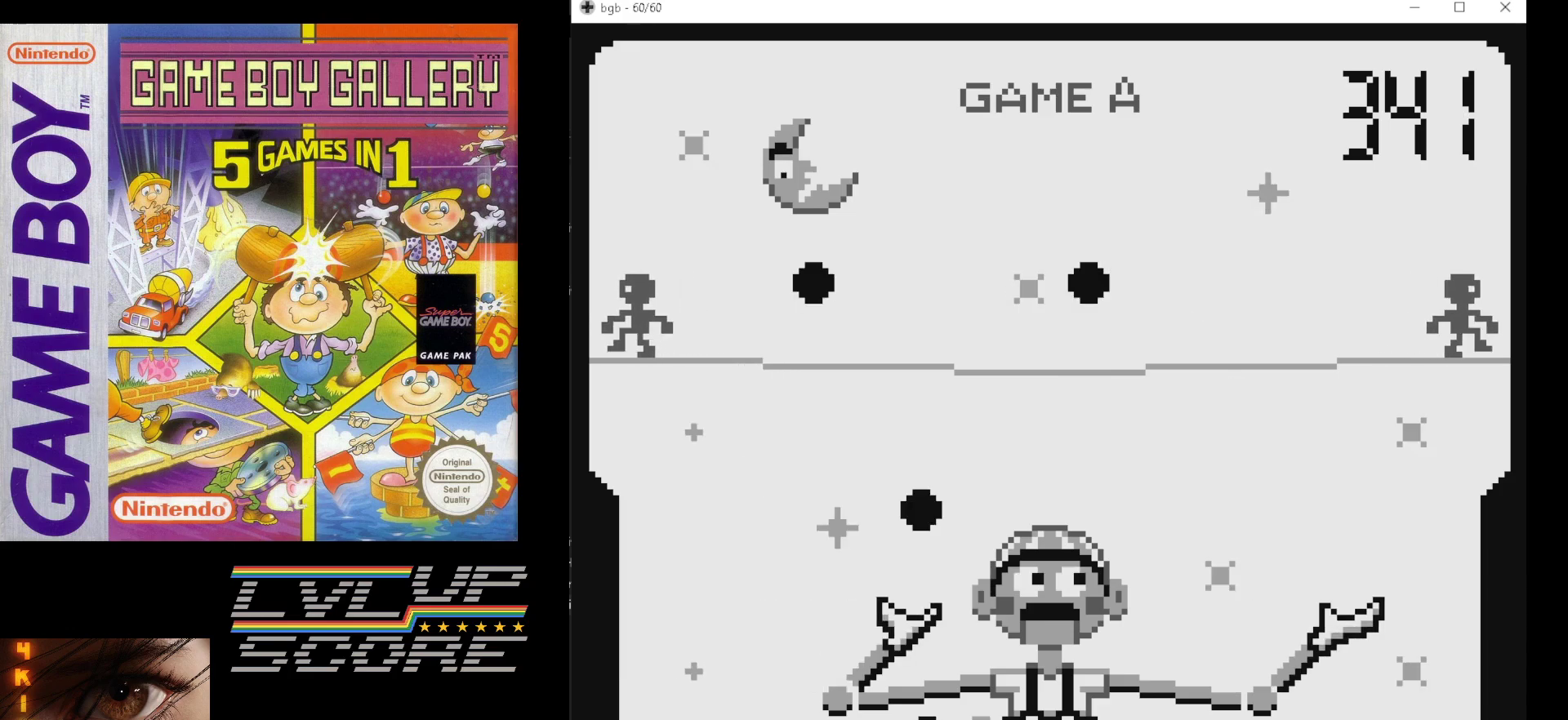
{"buttons": [], "events": []}
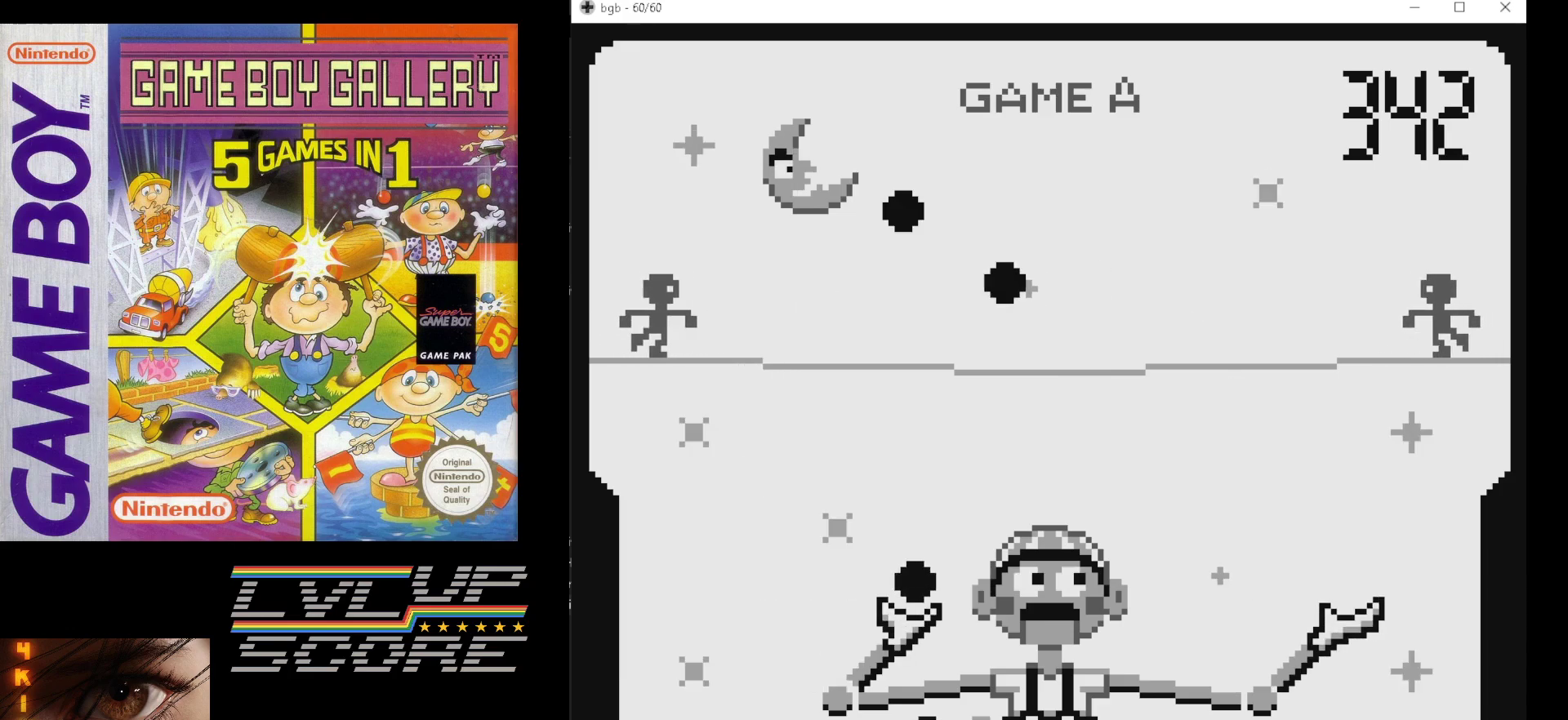
{"buttons": [], "events": []}
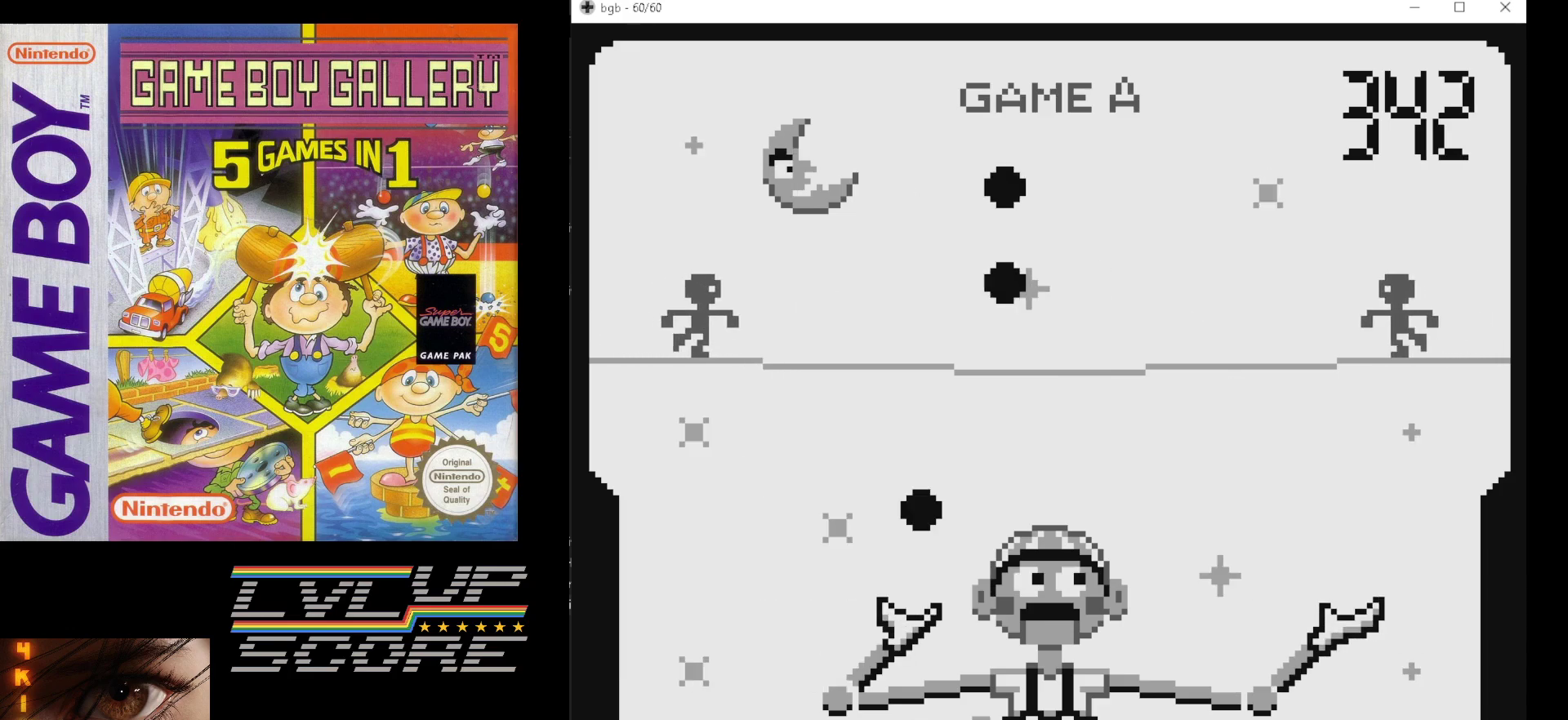
{"buttons": ["DPAD_LEFT"], "events": [[417, "DPAD_LEFT", "down"]]}
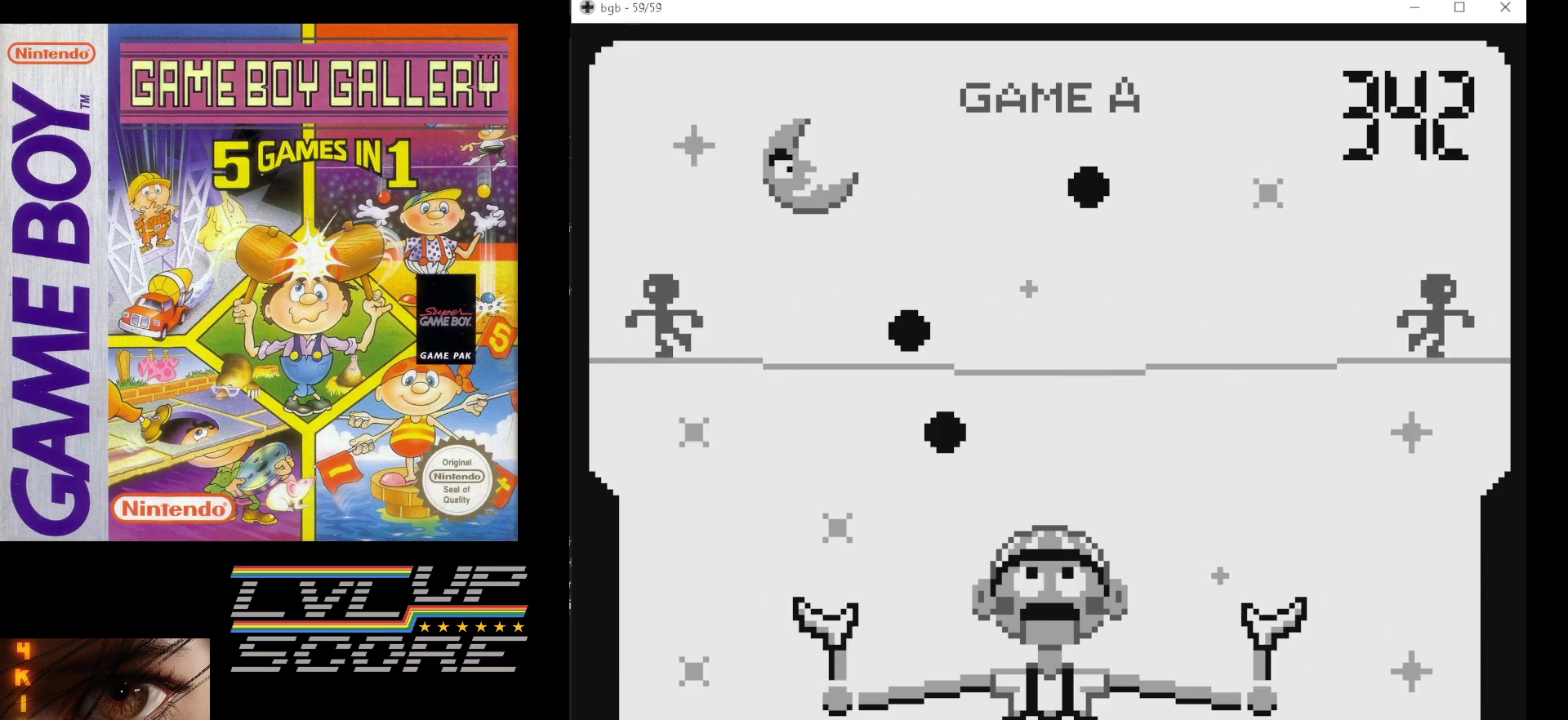
{"buttons": [], "events": [[17, "DPAD_LEFT", "up"]]}
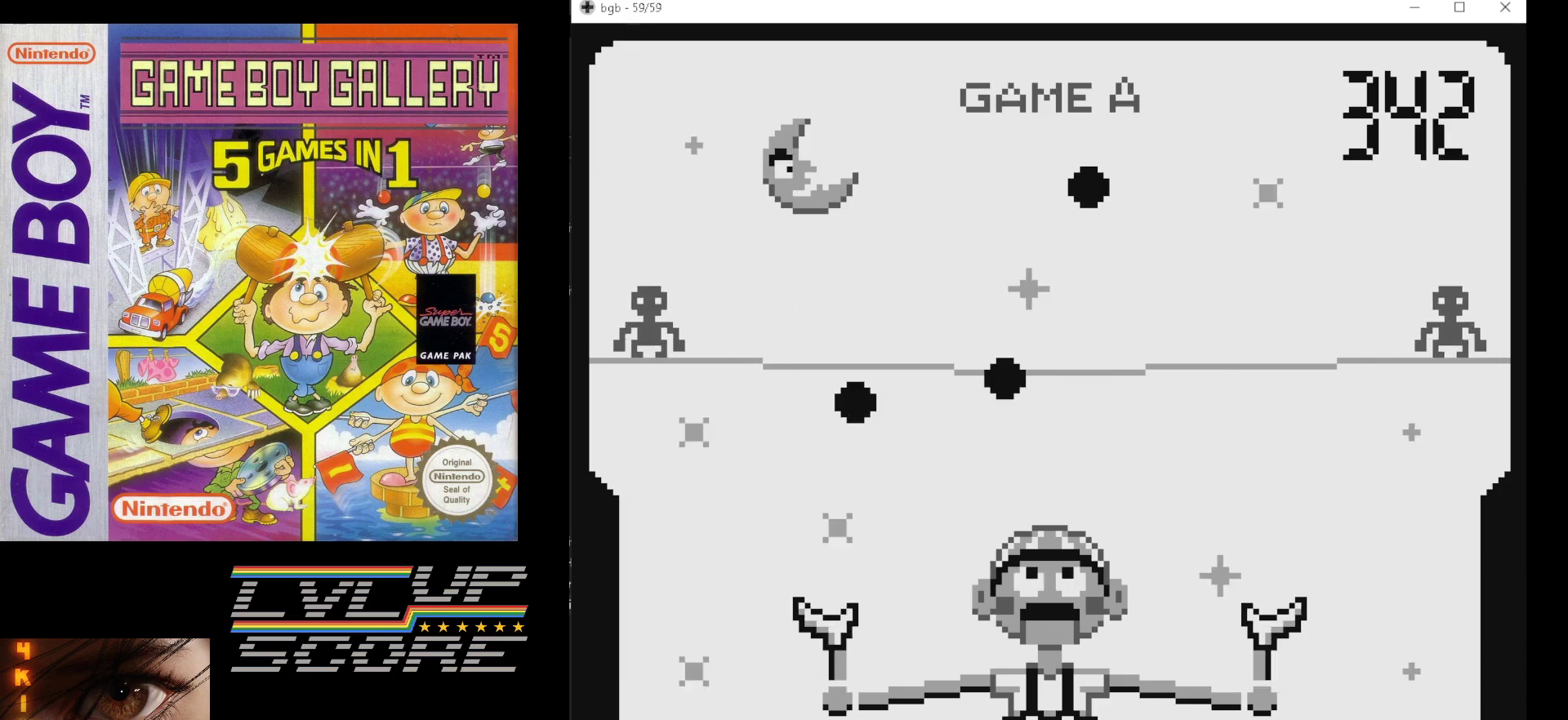
{"buttons": [], "events": []}
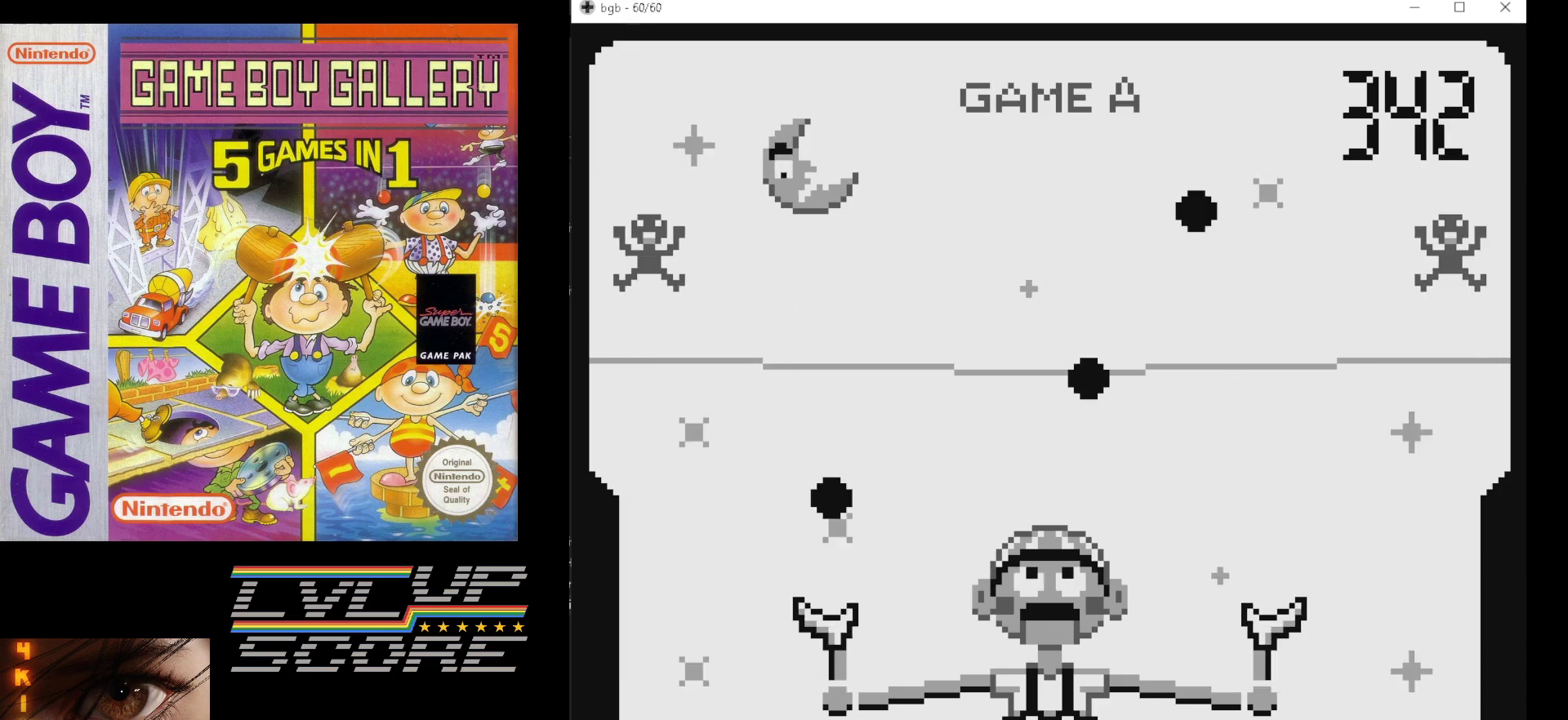
{"buttons": [], "events": []}
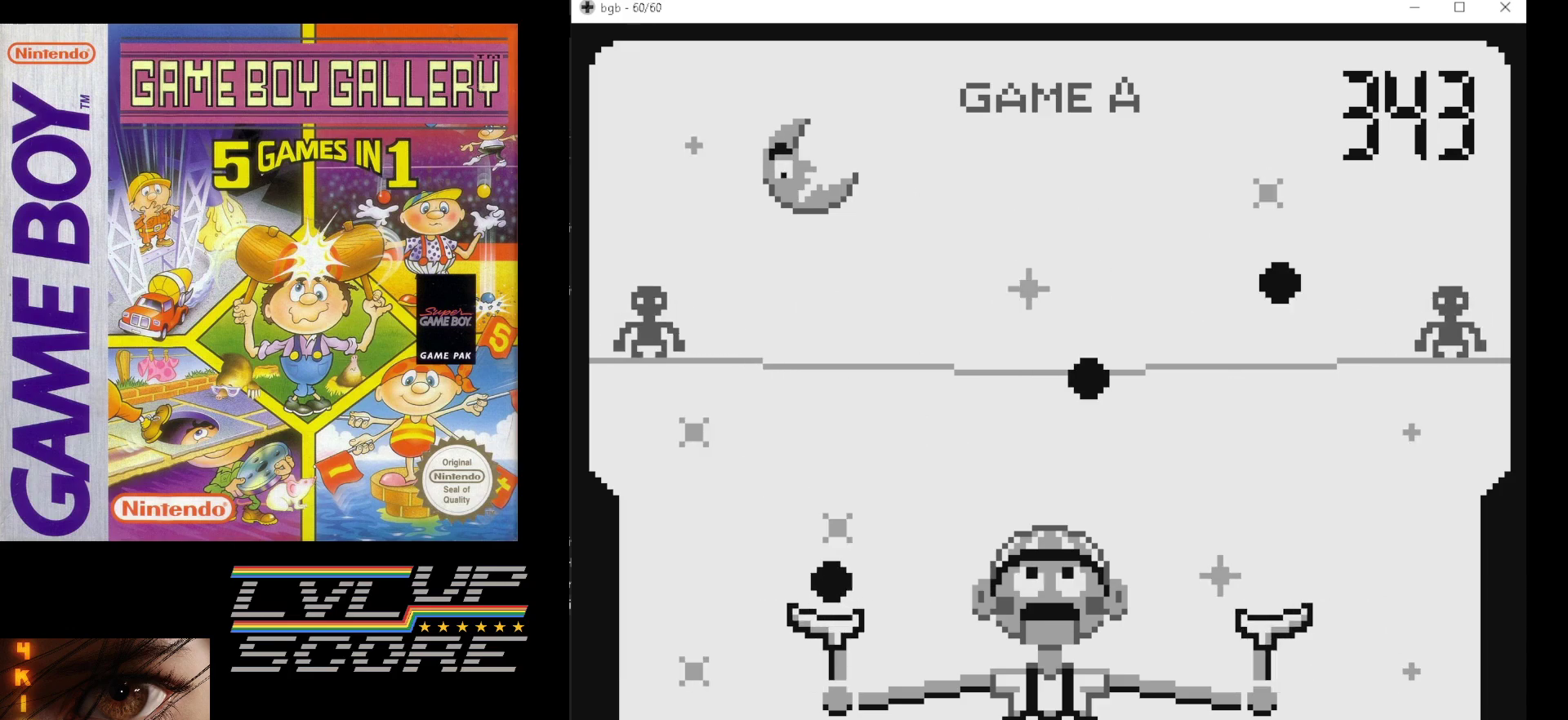
{"buttons": [], "events": [[367, "DPAD_LEFT", "down"], [467, "DPAD_LEFT", "up"]]}
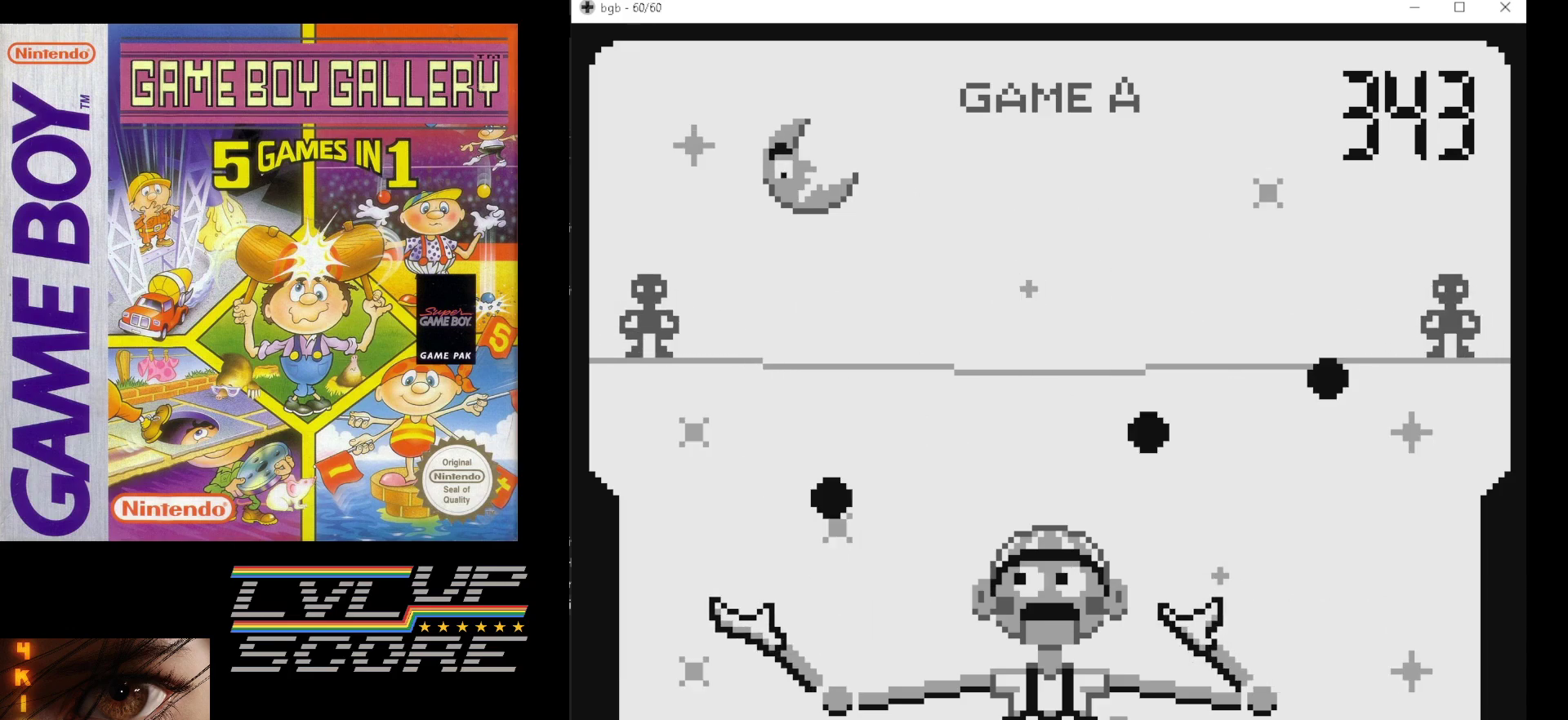
{"buttons": [], "events": []}
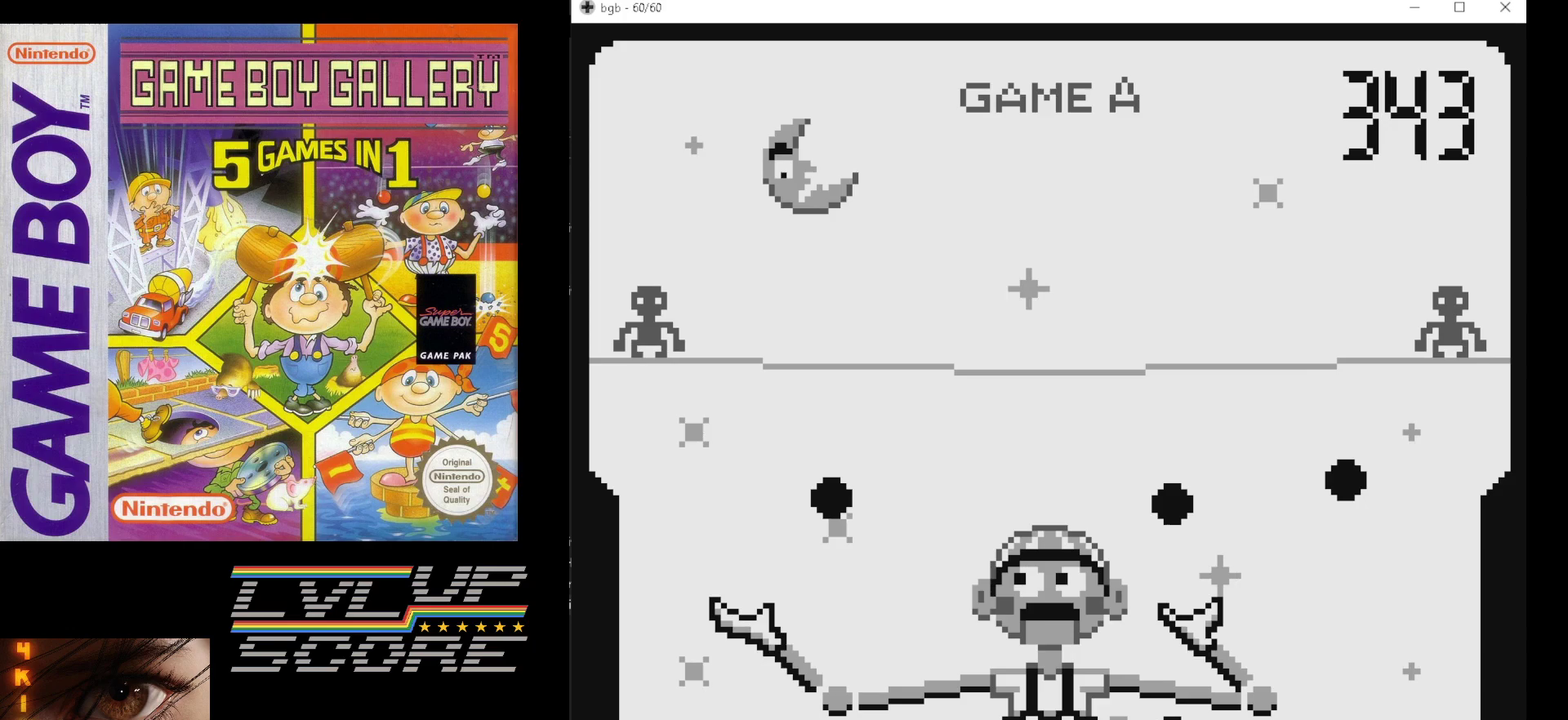
{"buttons": ["DPAD_RIGHT"], "events": [[500, "DPAD_RIGHT", "down"]]}
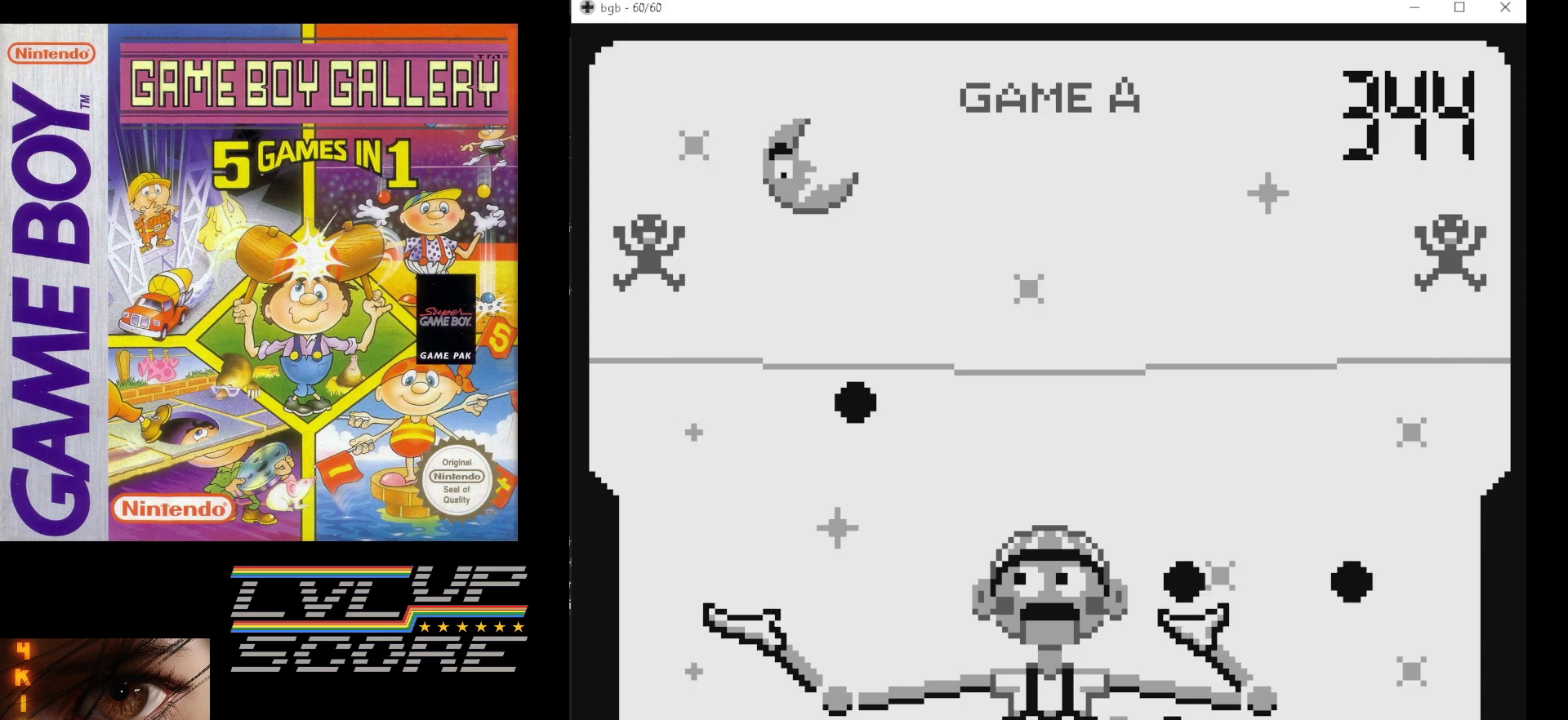
{"buttons": [], "events": [[100, "DPAD_RIGHT", "up"], [183, "DPAD_RIGHT", "down"], [350, "DPAD_RIGHT", "up"]]}
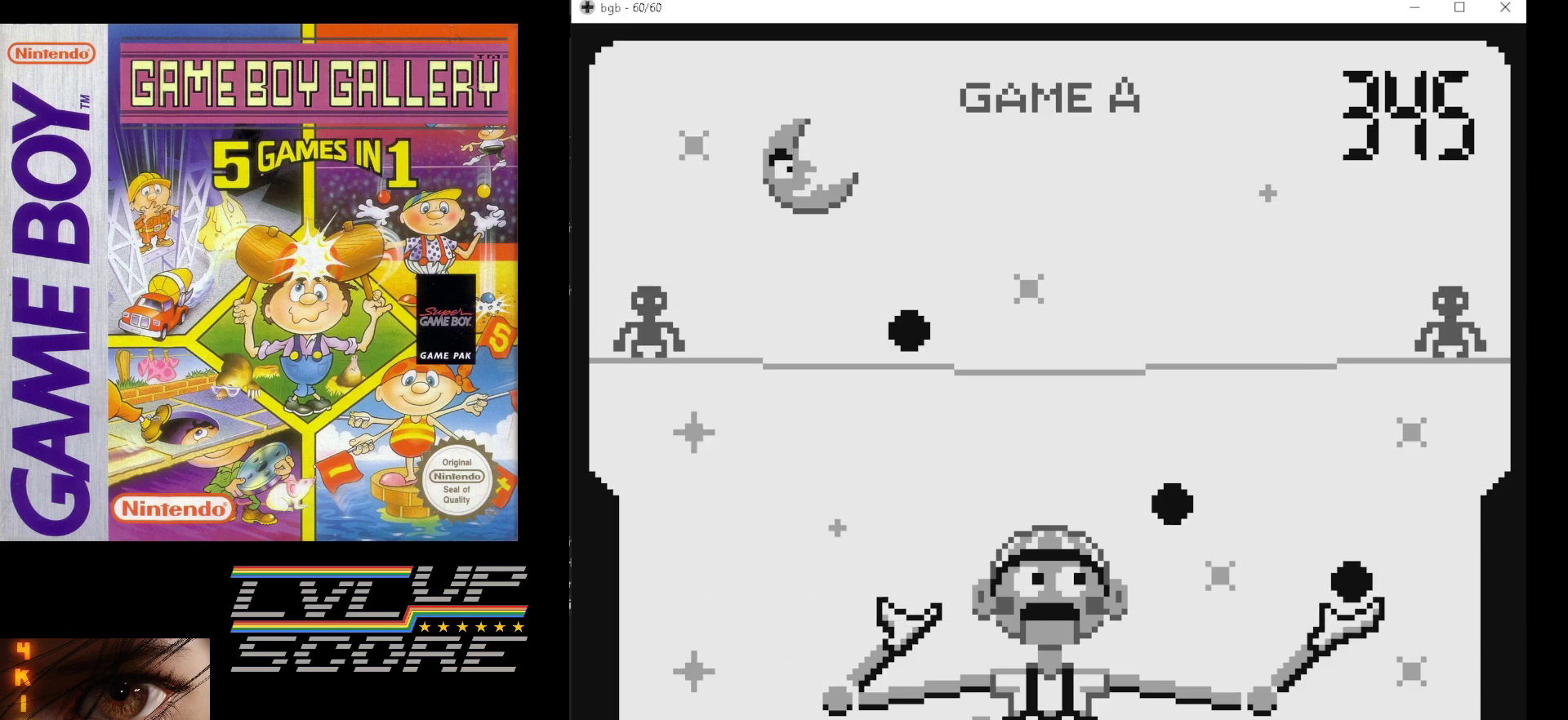
{"buttons": [], "events": []}
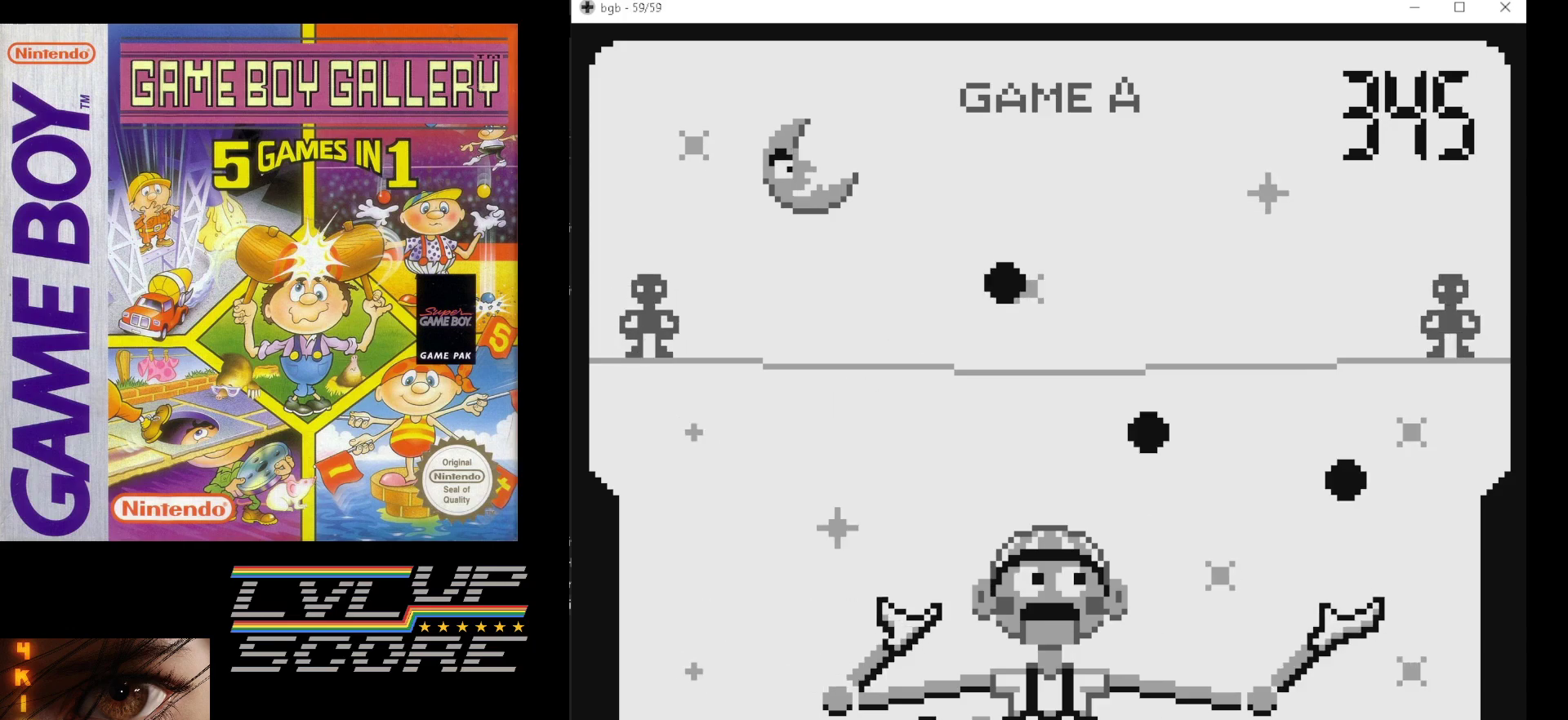
{"buttons": ["DPAD_LEFT"], "events": [[433, "DPAD_LEFT", "down"]]}
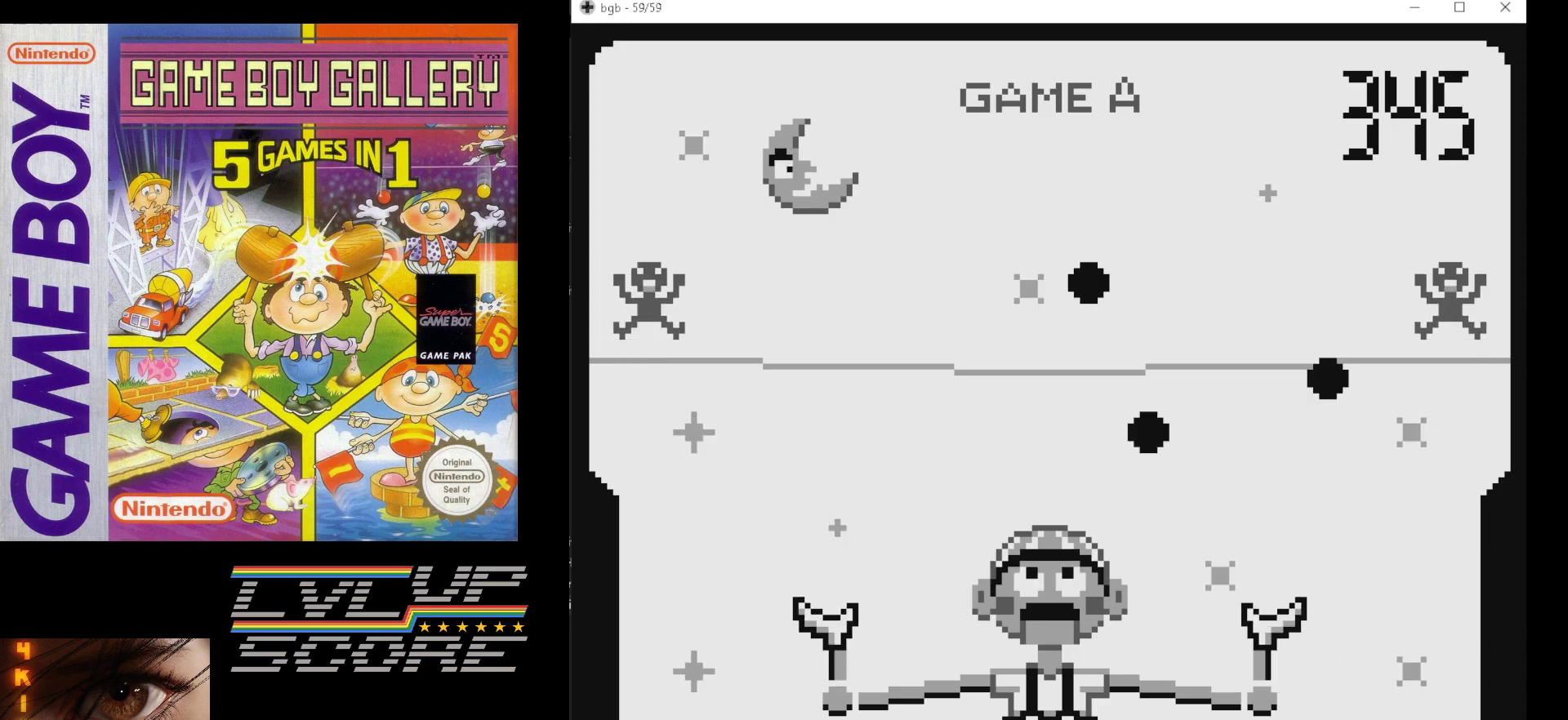
{"buttons": [], "events": [[33, "DPAD_LEFT", "up"]]}
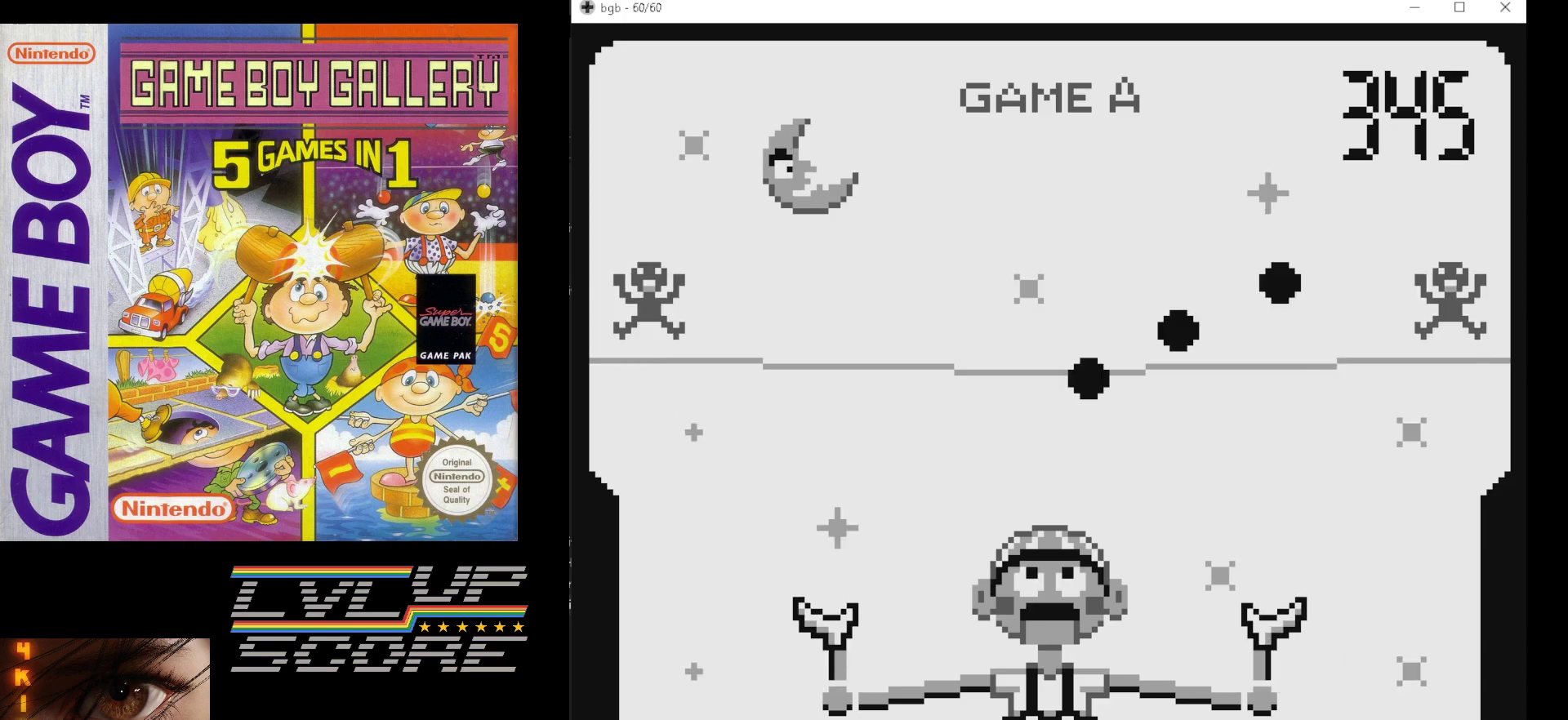
{"buttons": ["DPAD_RIGHT"], "events": [[450, "DPAD_RIGHT", "down"]]}
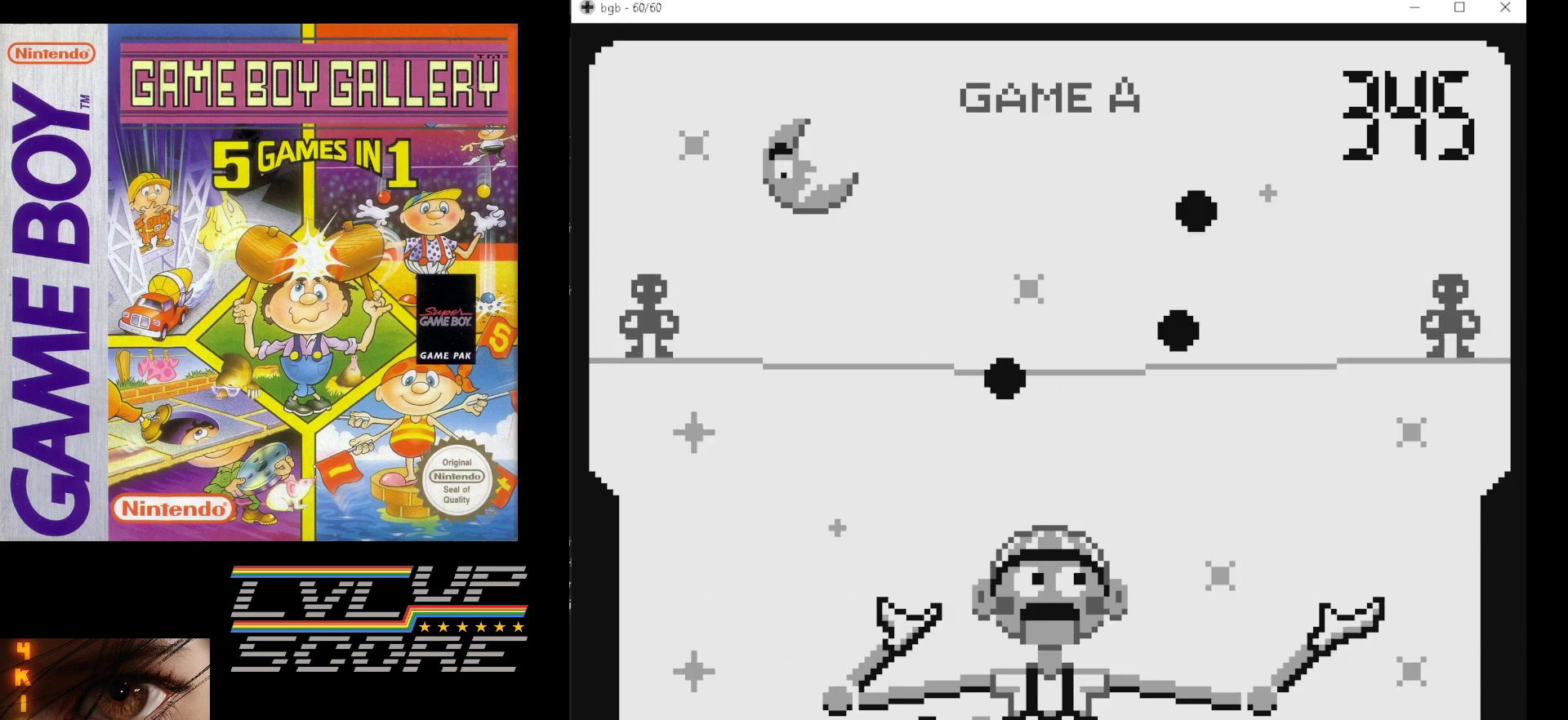
{"buttons": [], "events": [[33, "DPAD_RIGHT", "up"]]}
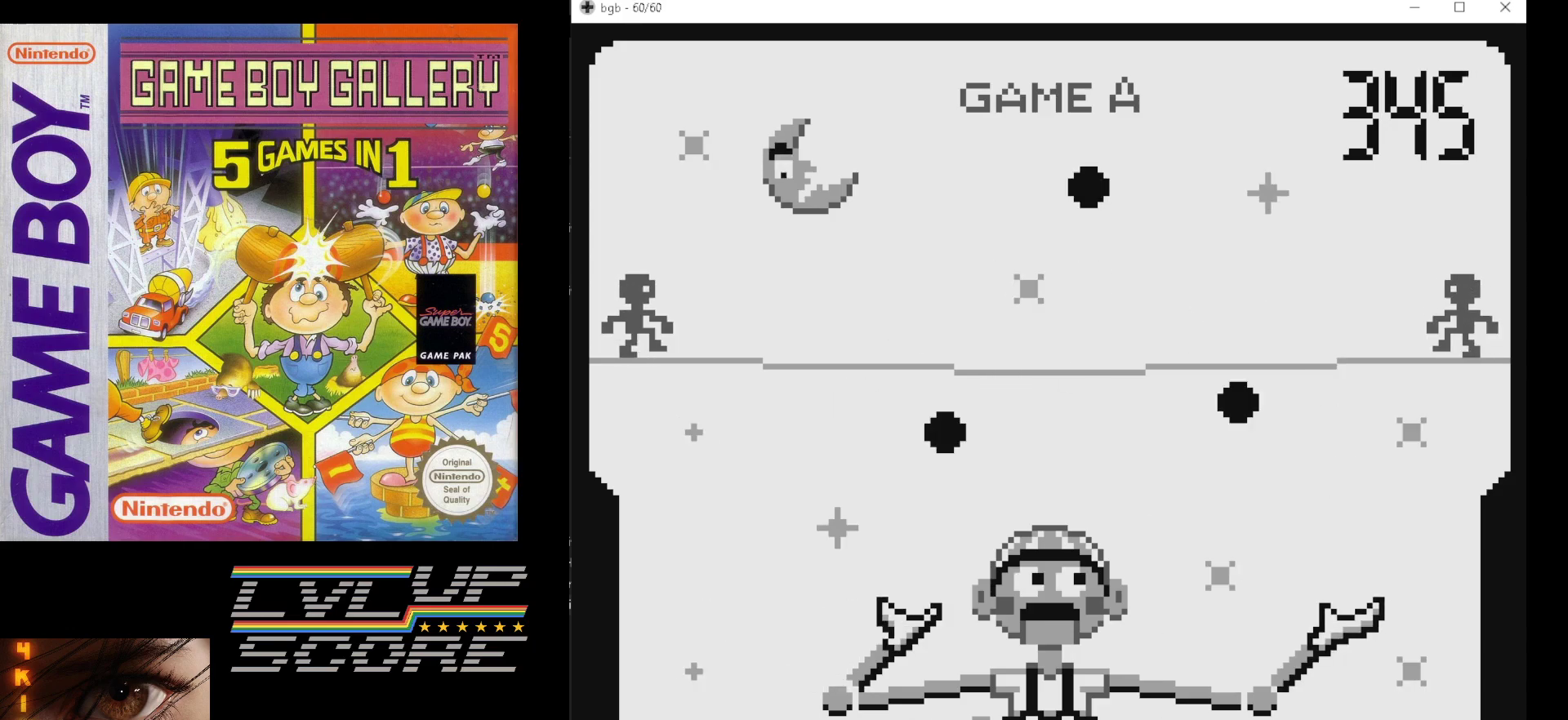
{"buttons": [], "events": []}
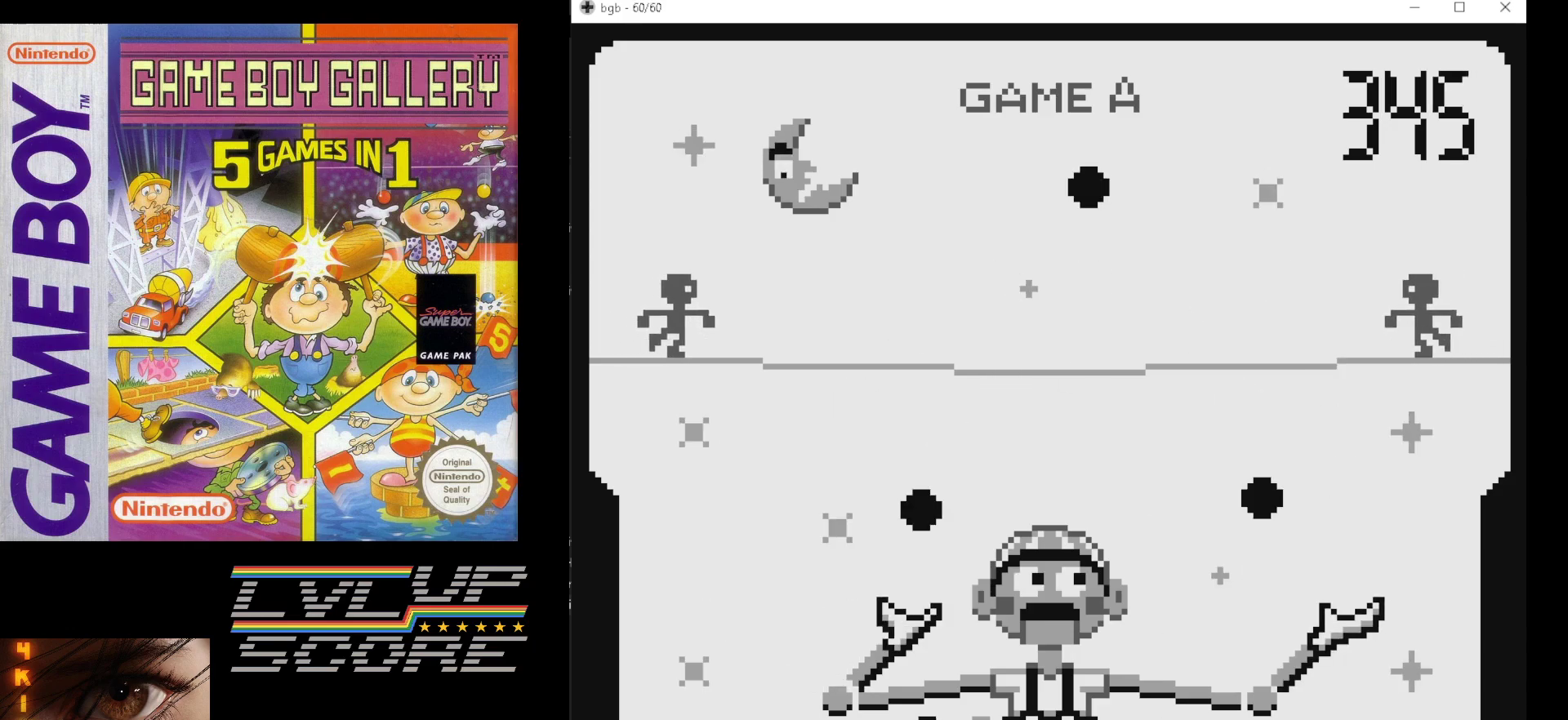
{"buttons": [], "events": []}
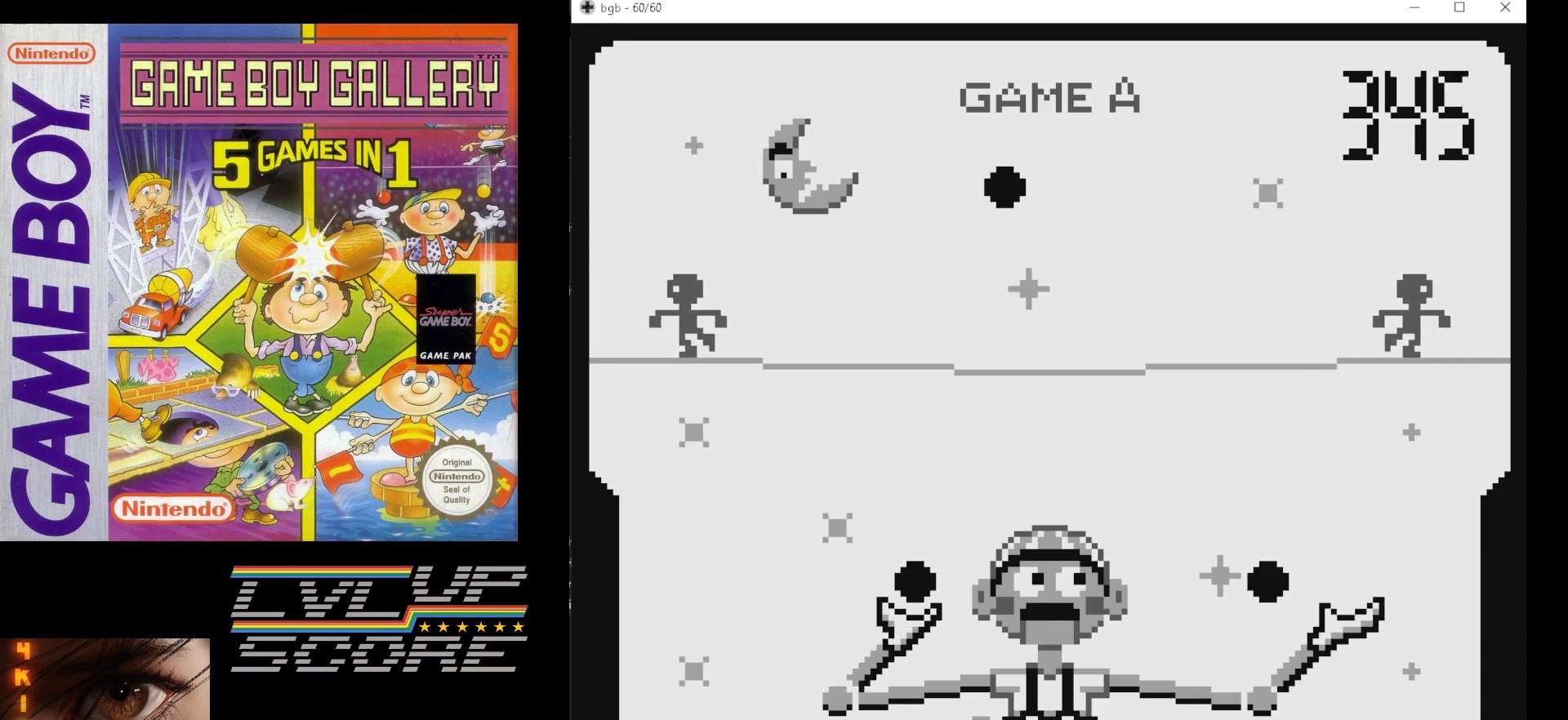
{"buttons": [], "events": [[33, "DPAD_LEFT", "down"], [167, "DPAD_LEFT", "up"]]}
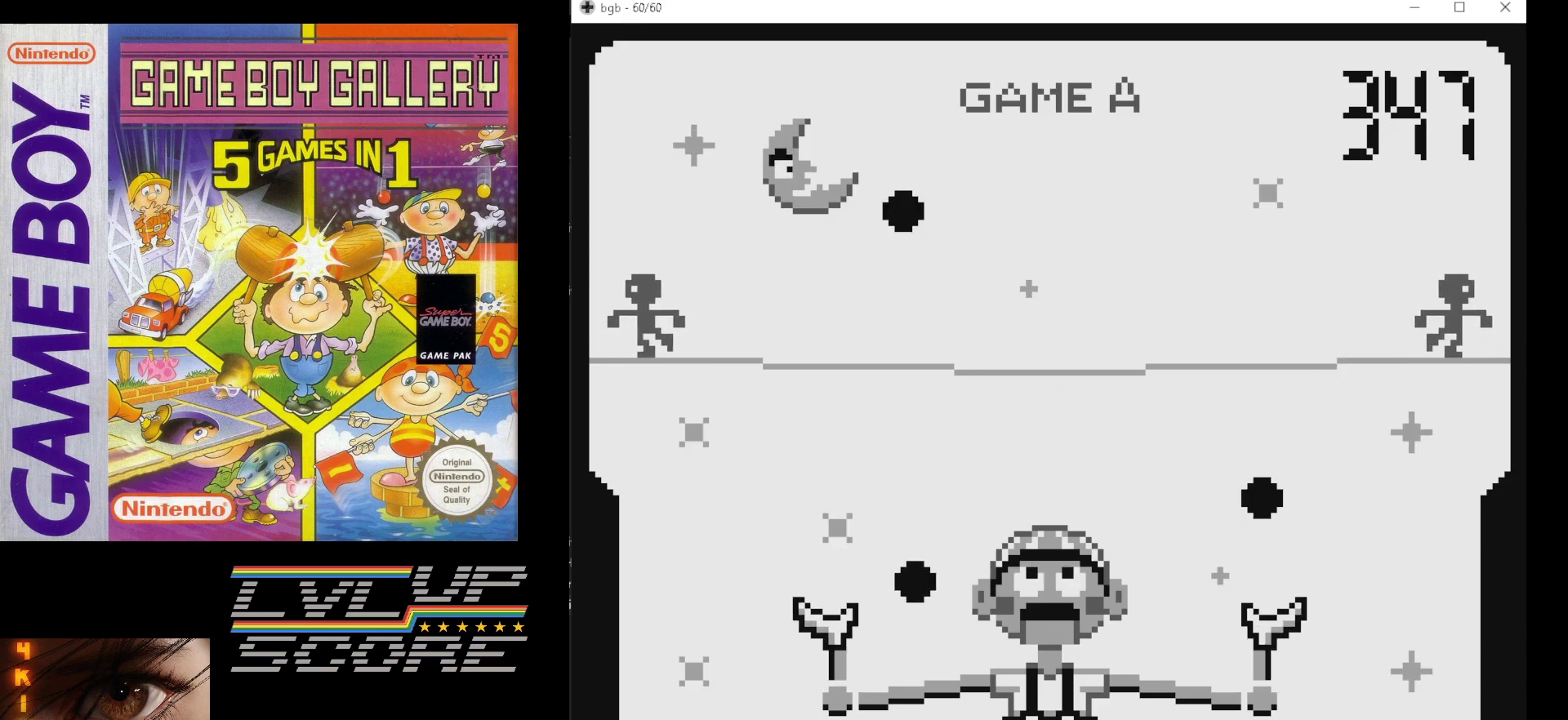
{"buttons": [], "events": []}
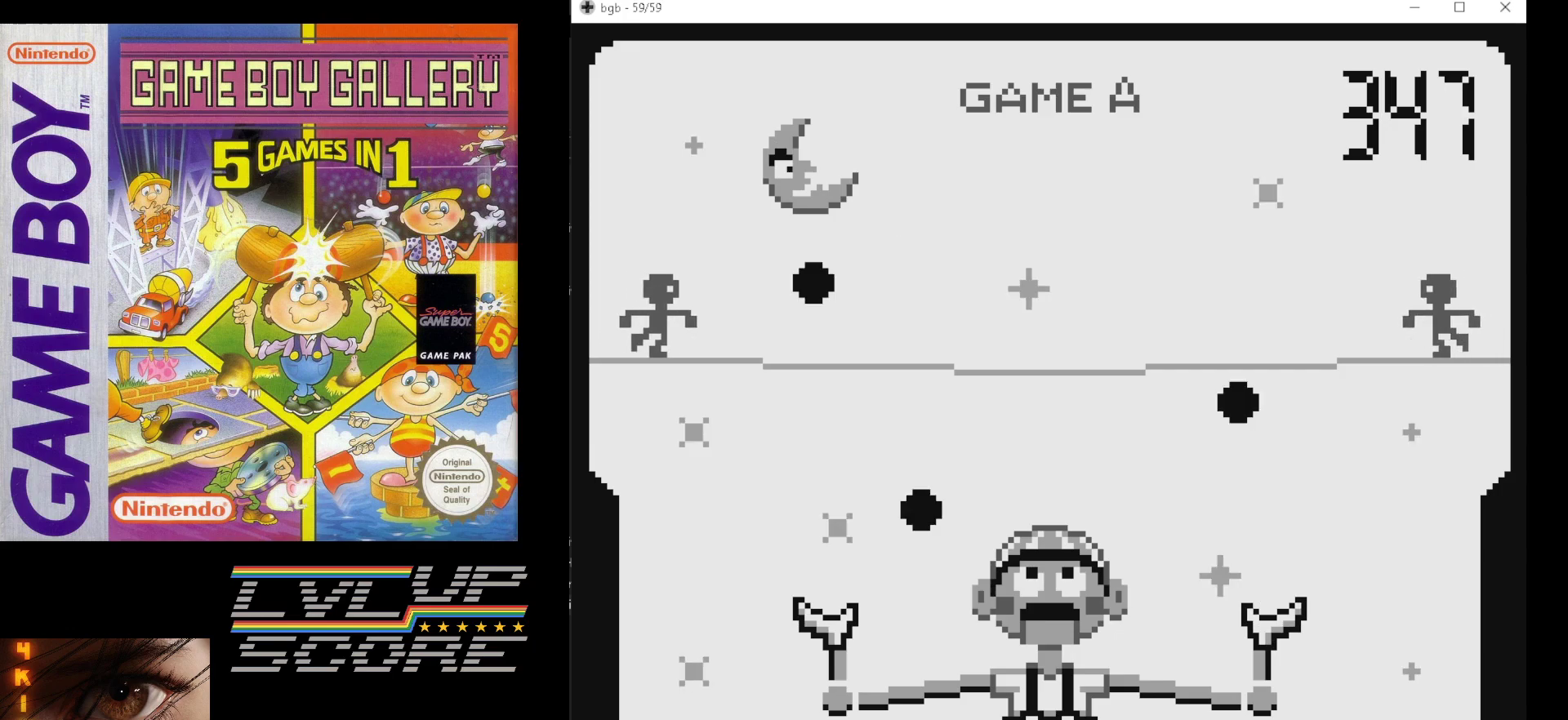
{"buttons": [], "events": []}
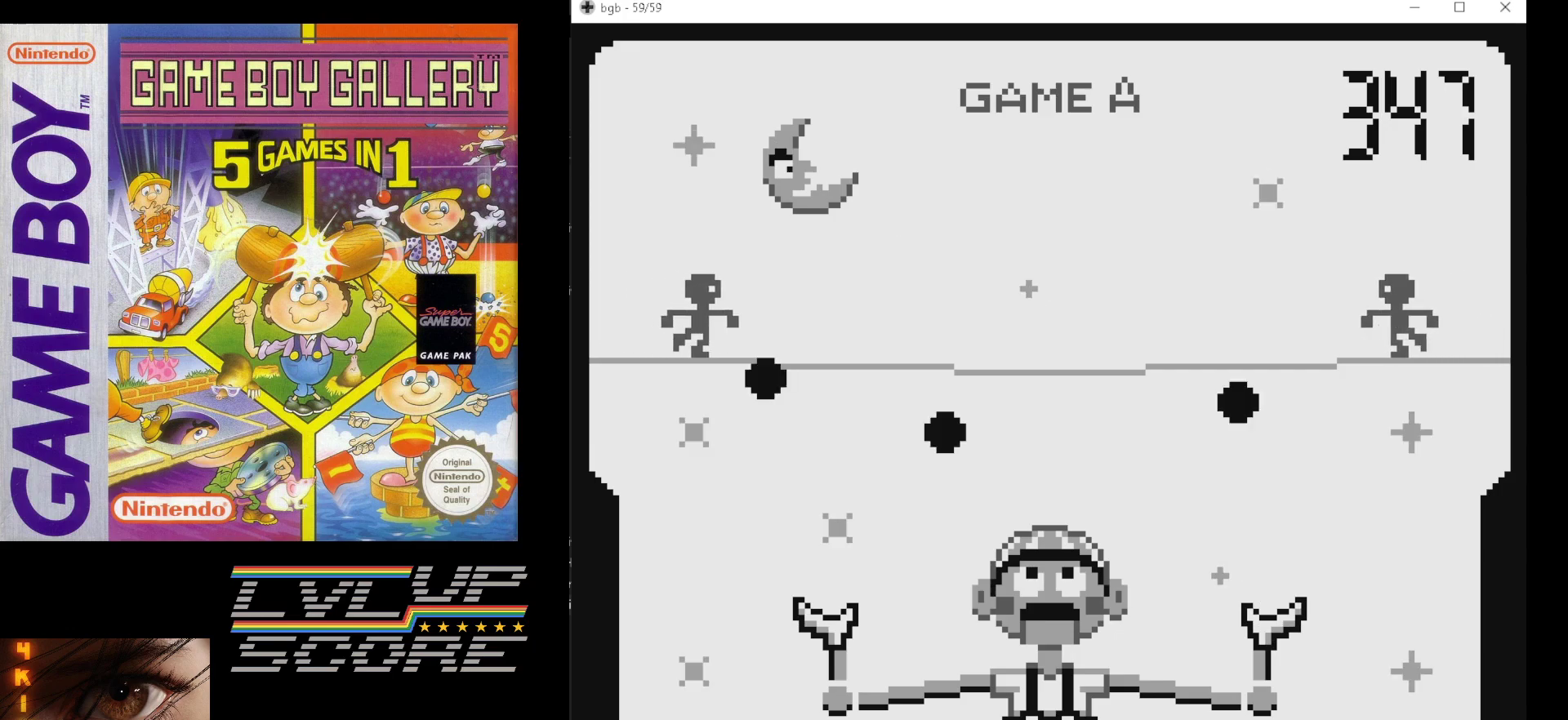
{"buttons": ["DPAD_LEFT"], "events": [[500, "DPAD_LEFT", "down"]]}